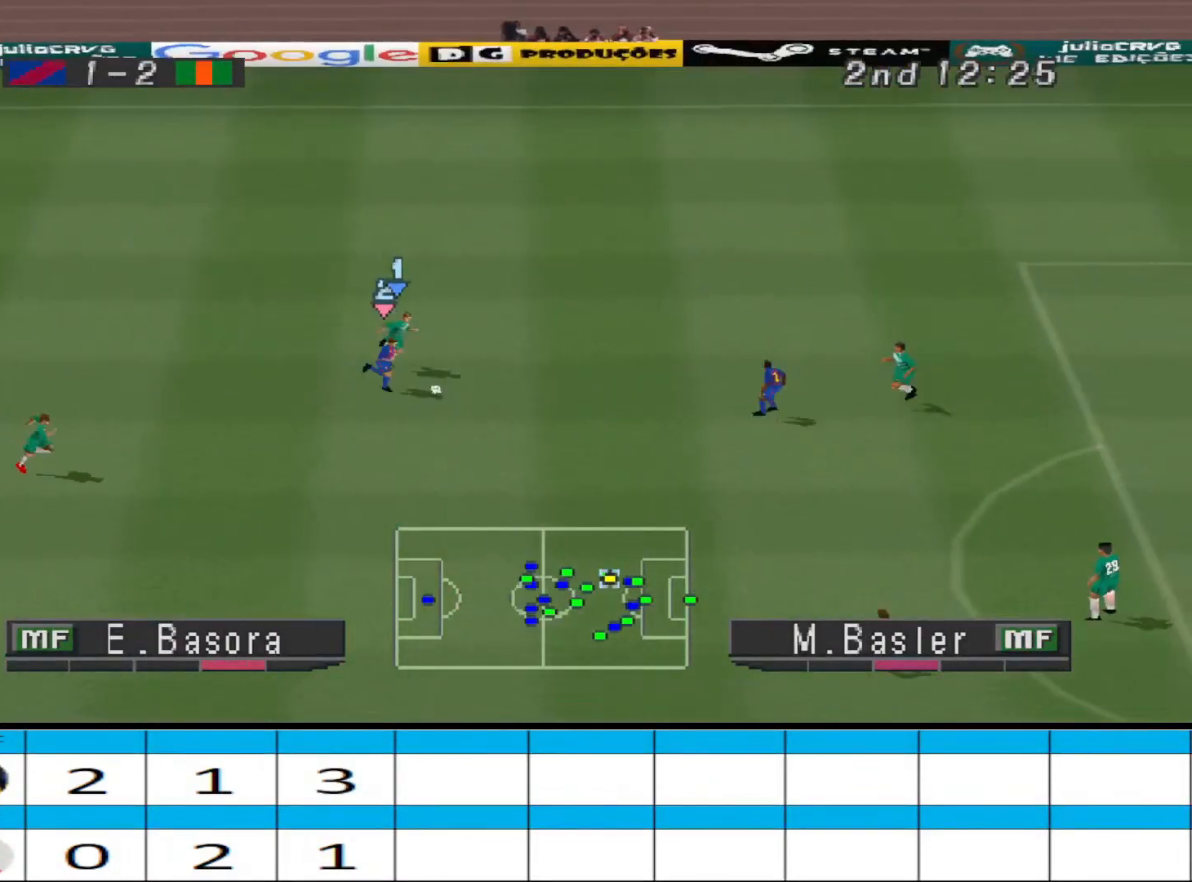
Gameplay with a controller (PlayStation layout); each line is a JSON object with the inputs held at the frame after it. "events" lists button and stick changes between this image and that frame as [ms after this image, input, new state], when the widget could be followed in between. Not read: left_stick right_stick.
{"buttons": ["CROSS", "R1", "DPAD_DOWN", "DPAD_RIGHT"], "events": []}
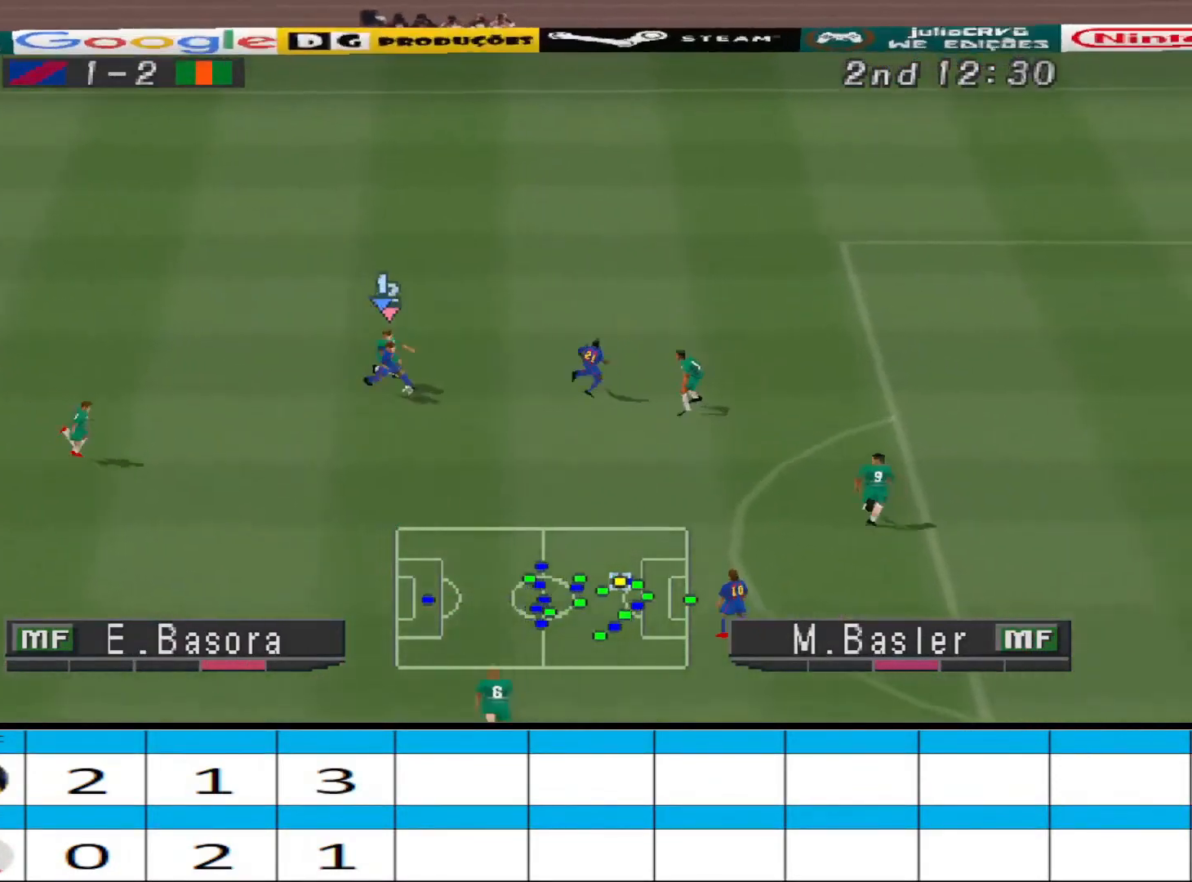
{"buttons": ["CROSS", "R1", "DPAD_DOWN", "DPAD_RIGHT"], "events": []}
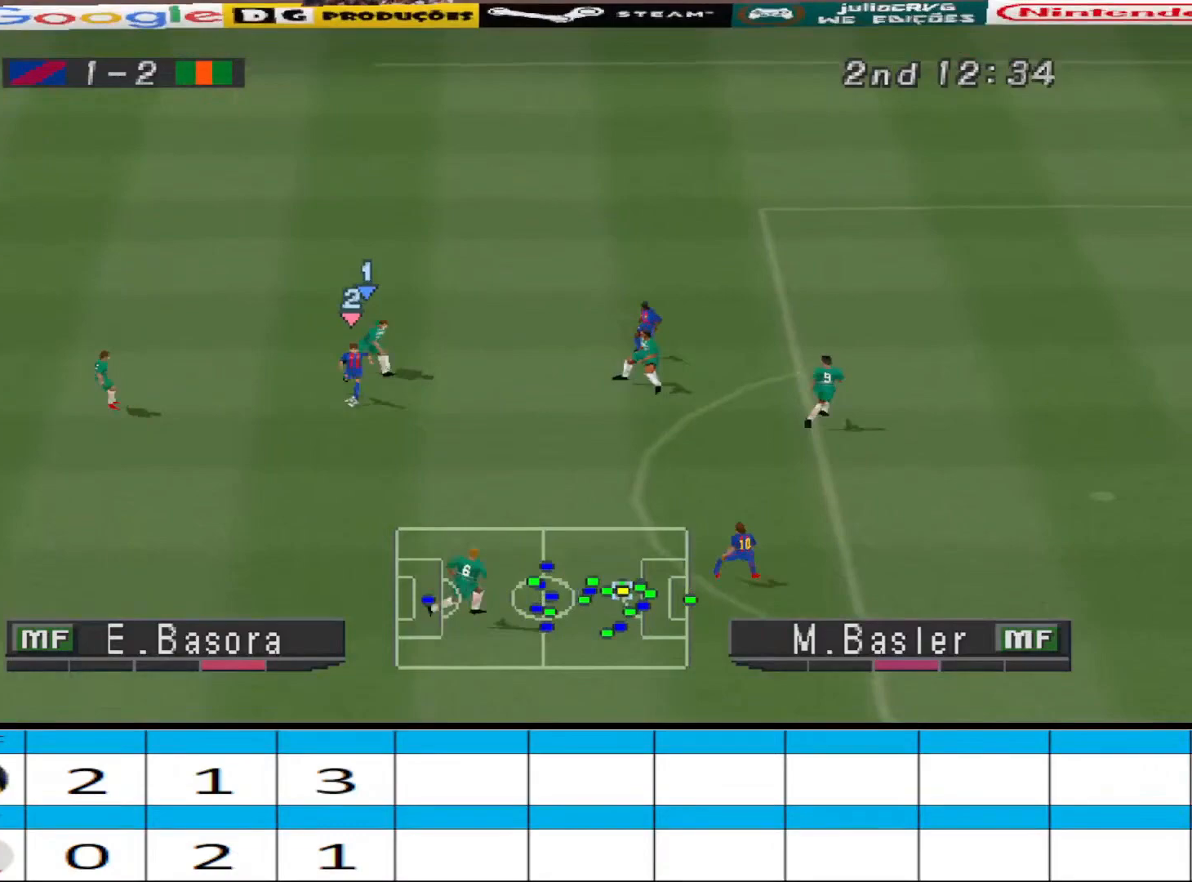
{"buttons": ["CROSS", "SQUARE", "R1"], "events": [[100, "DPAD_DOWN", "up"], [167, "L1", "down"], [167, "SQUARE", "down"], [333, "L1", "up"], [367, "DPAD_RIGHT", "up"]]}
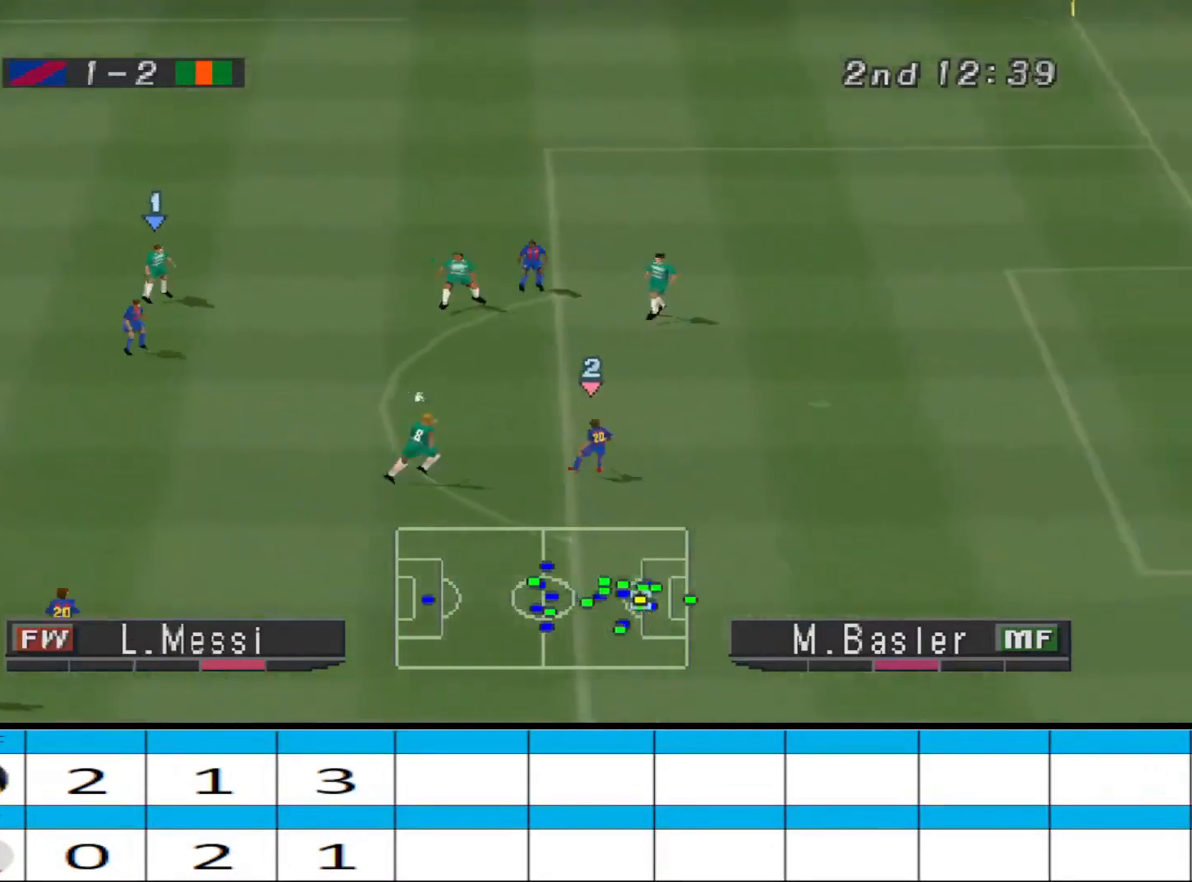
{"buttons": ["CROSS", "SQUARE", "R1"], "events": []}
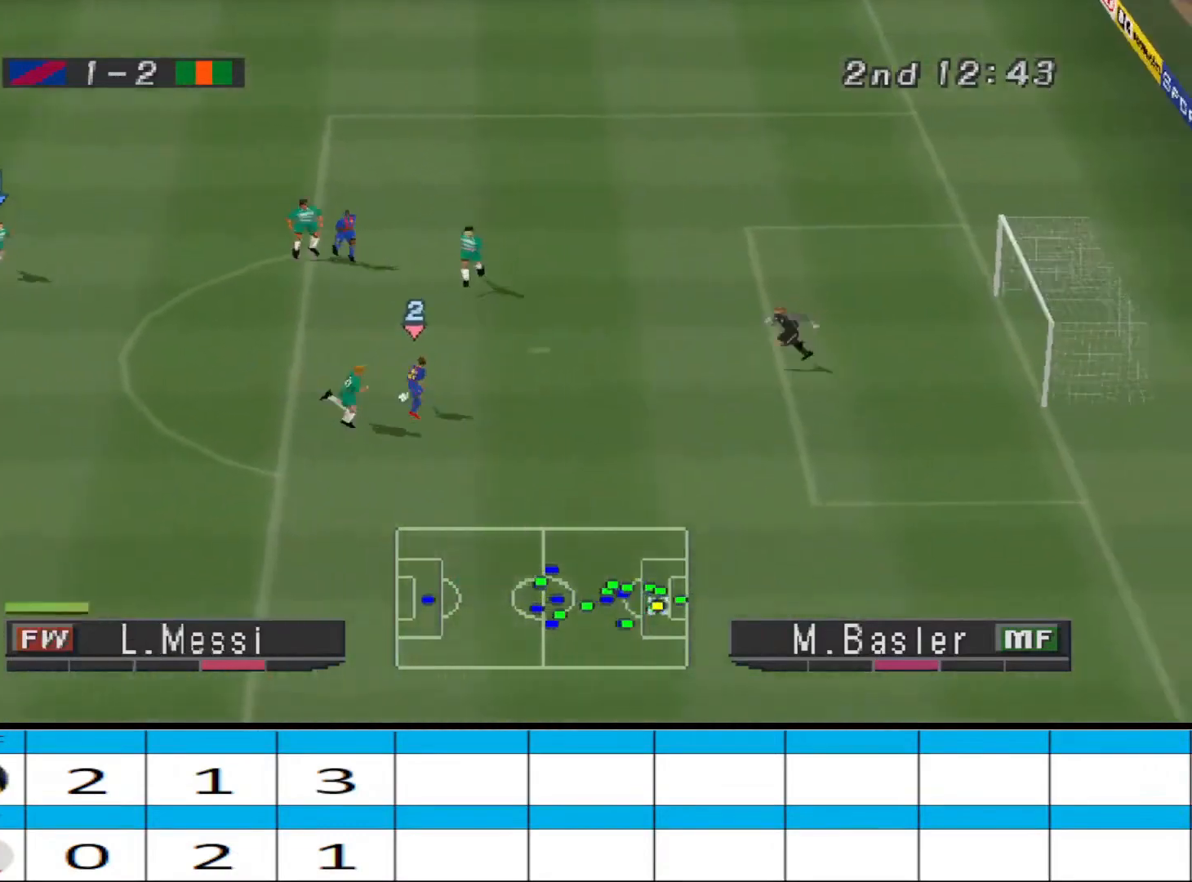
{"buttons": ["CROSS", "SQUARE", "R1"], "events": [[267, "L1", "down"], [367, "L1", "up"]]}
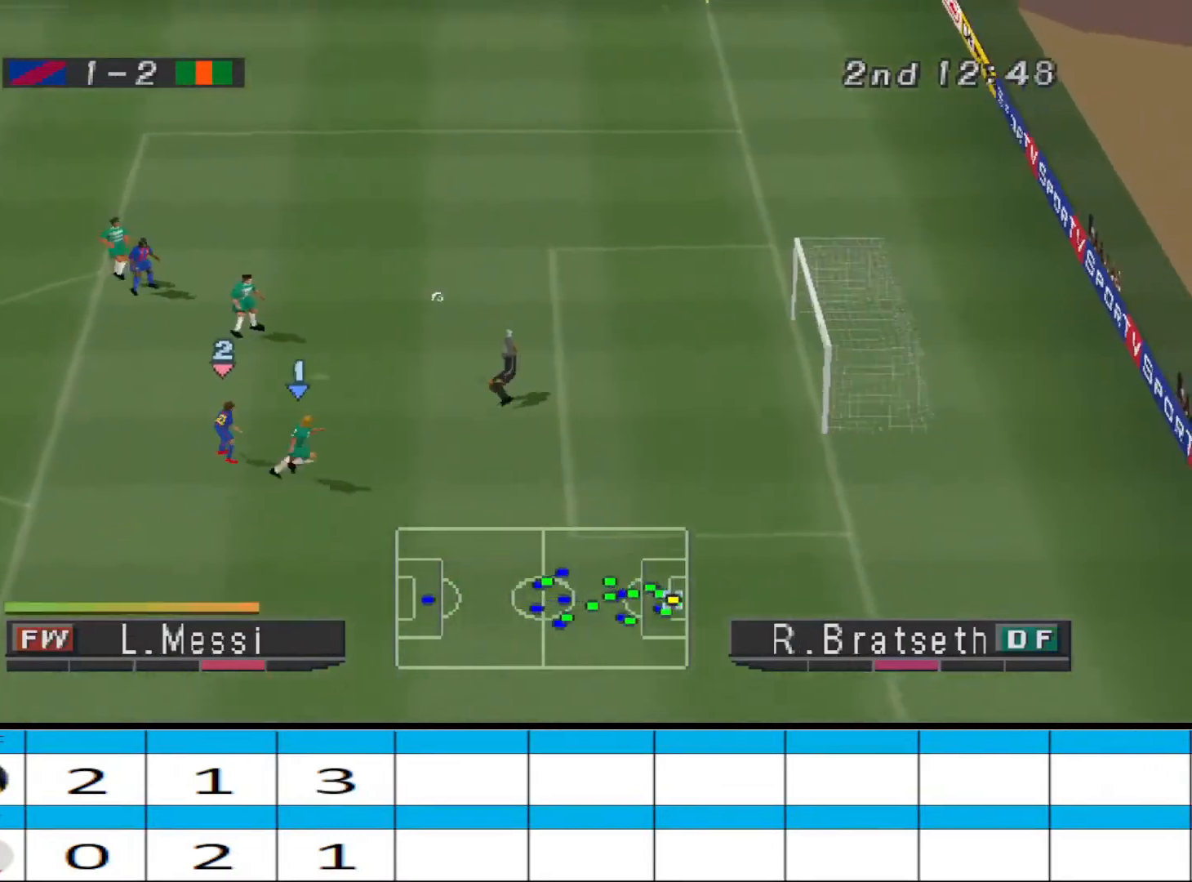
{"buttons": ["R1", "DPAD_UP", "DPAD_RIGHT"], "events": [[333, "L1", "down"], [400, "DPAD_RIGHT", "down"], [400, "DPAD_UP", "down"], [400, "SQUARE", "up"], [433, "CROSS", "up"], [433, "DPAD_UP", "up"], [467, "DPAD_UP", "down"], [467, "L1", "up"]]}
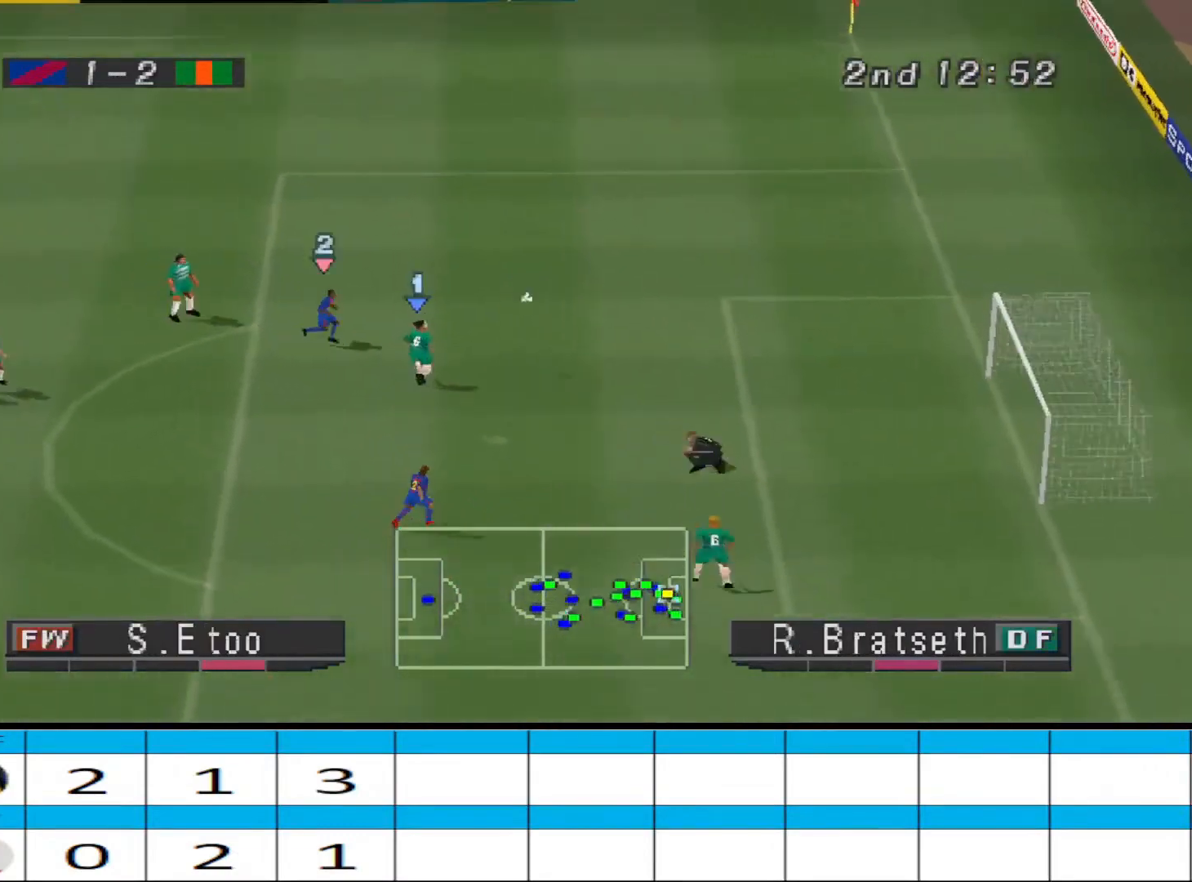
{"buttons": ["CROSS", "SQUARE", "DPAD_UP", "DPAD_RIGHT"], "events": [[67, "R1", "up"], [167, "SQUARE", "down"], [200, "SQUARE", "up"], [267, "CROSS", "down"], [400, "SQUARE", "down"]]}
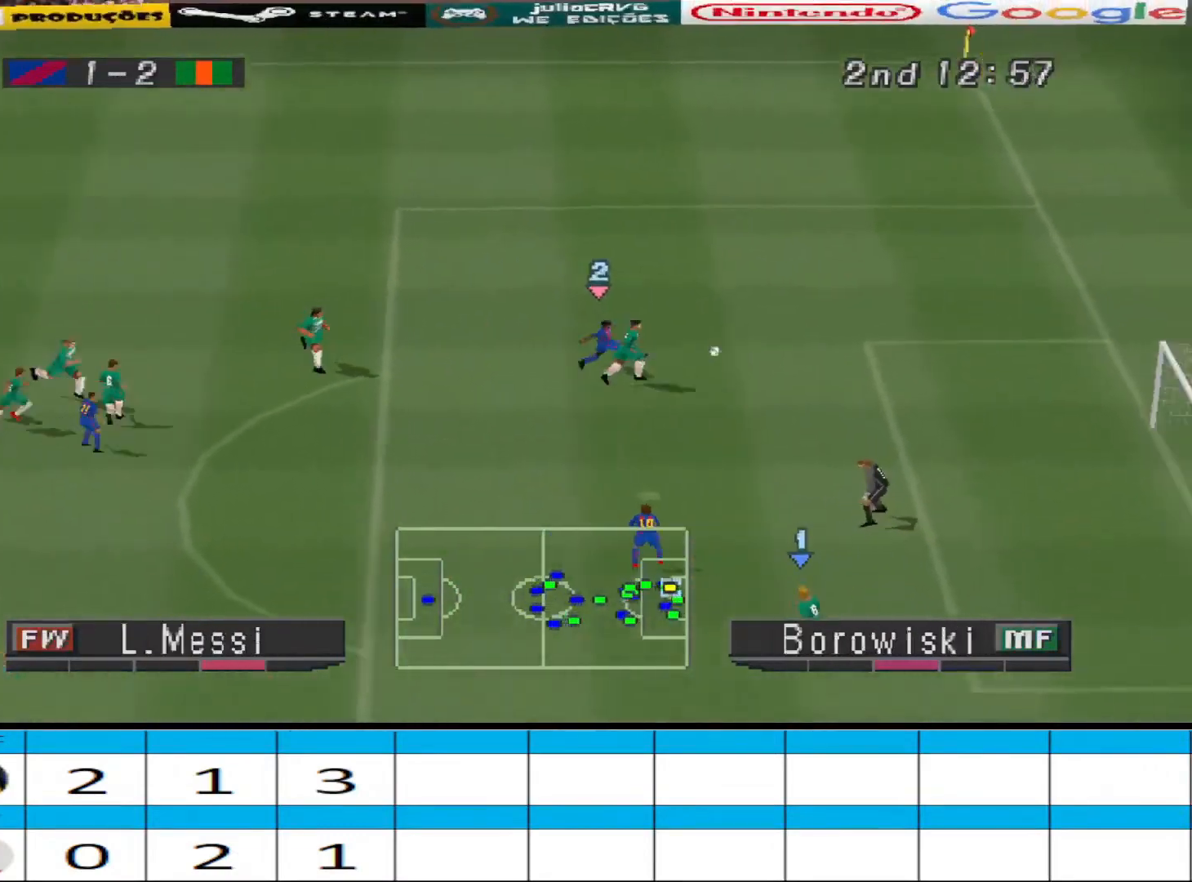
{"buttons": ["CROSS", "SQUARE"], "events": [[167, "R1", "down"], [300, "R1", "up"], [333, "DPAD_UP", "up"], [433, "DPAD_RIGHT", "up"]]}
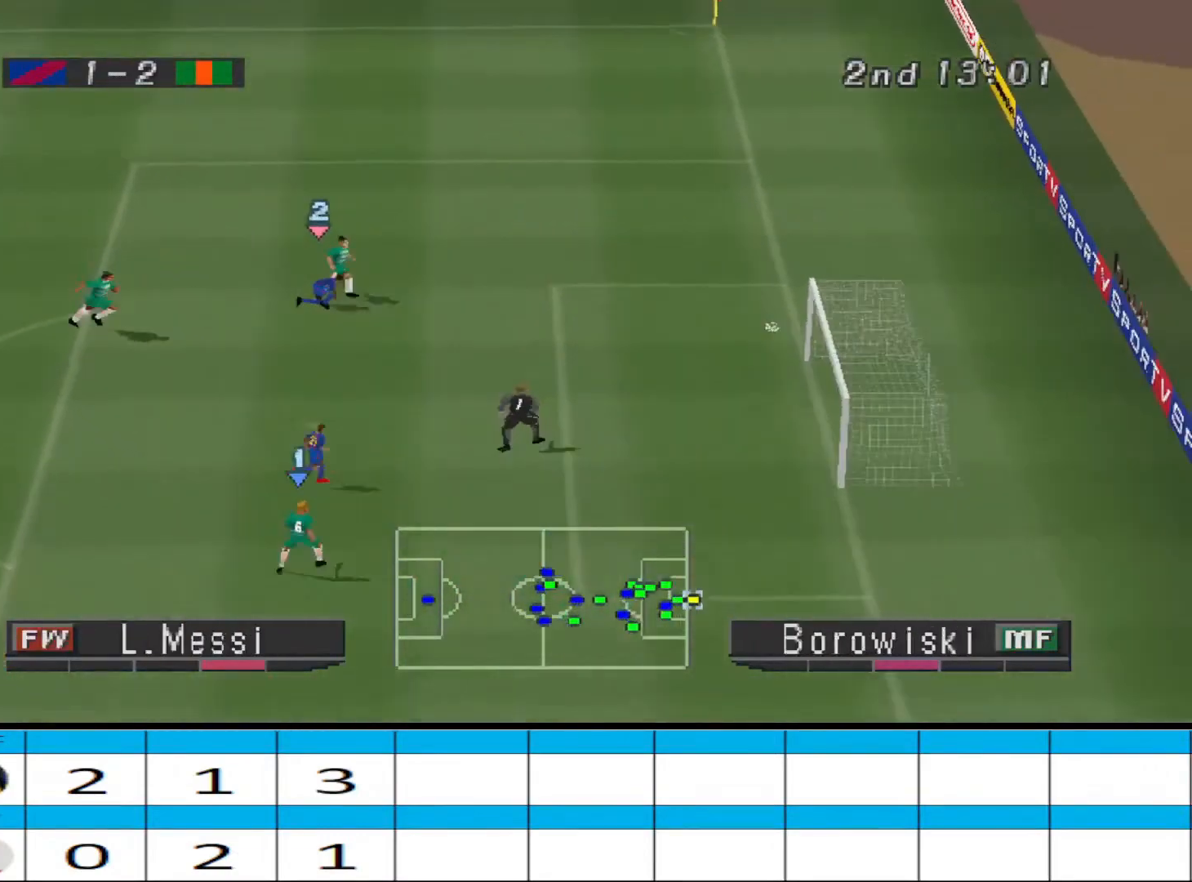
{"buttons": [], "events": [[33, "DPAD_RIGHT", "down"], [300, "CROSS", "up"], [300, "DPAD_RIGHT", "up"], [300, "SQUARE", "up"]]}
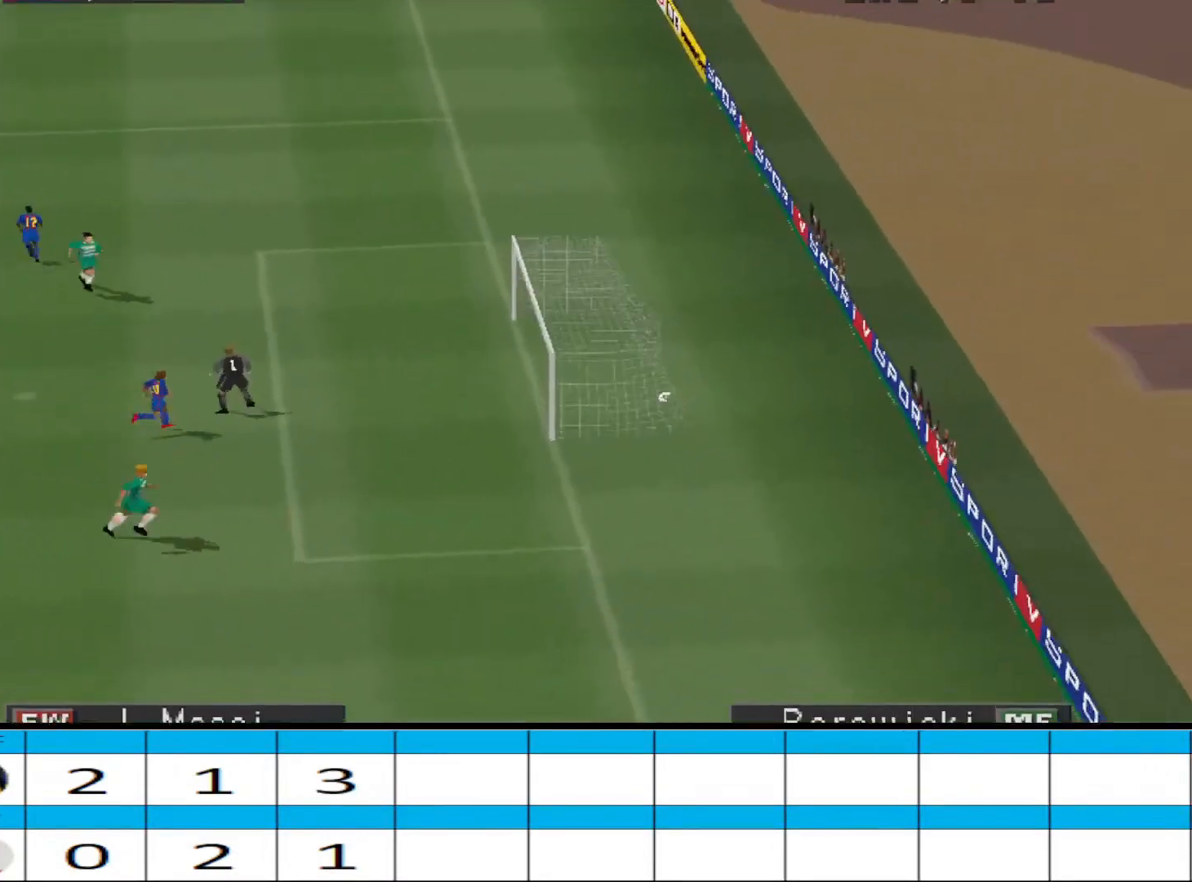
{"buttons": [], "events": []}
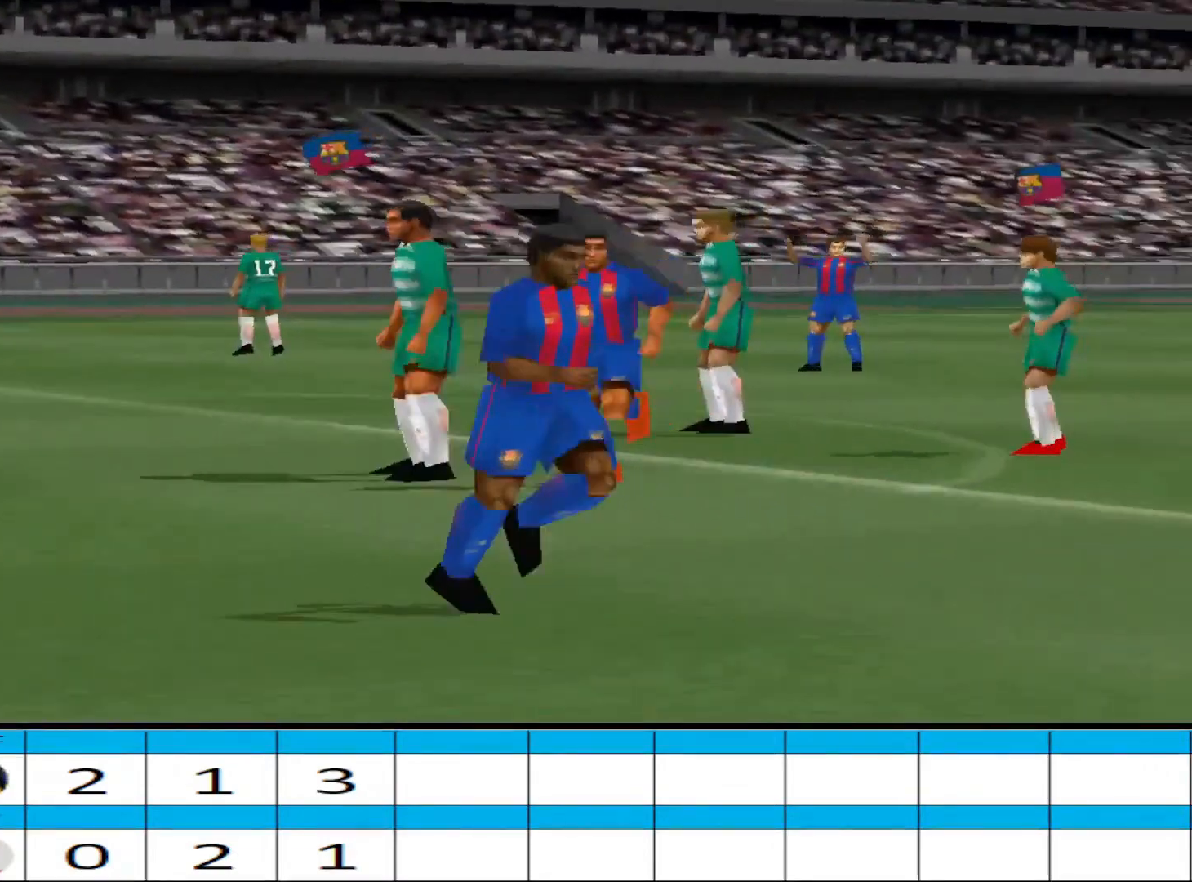
{"buttons": [], "events": []}
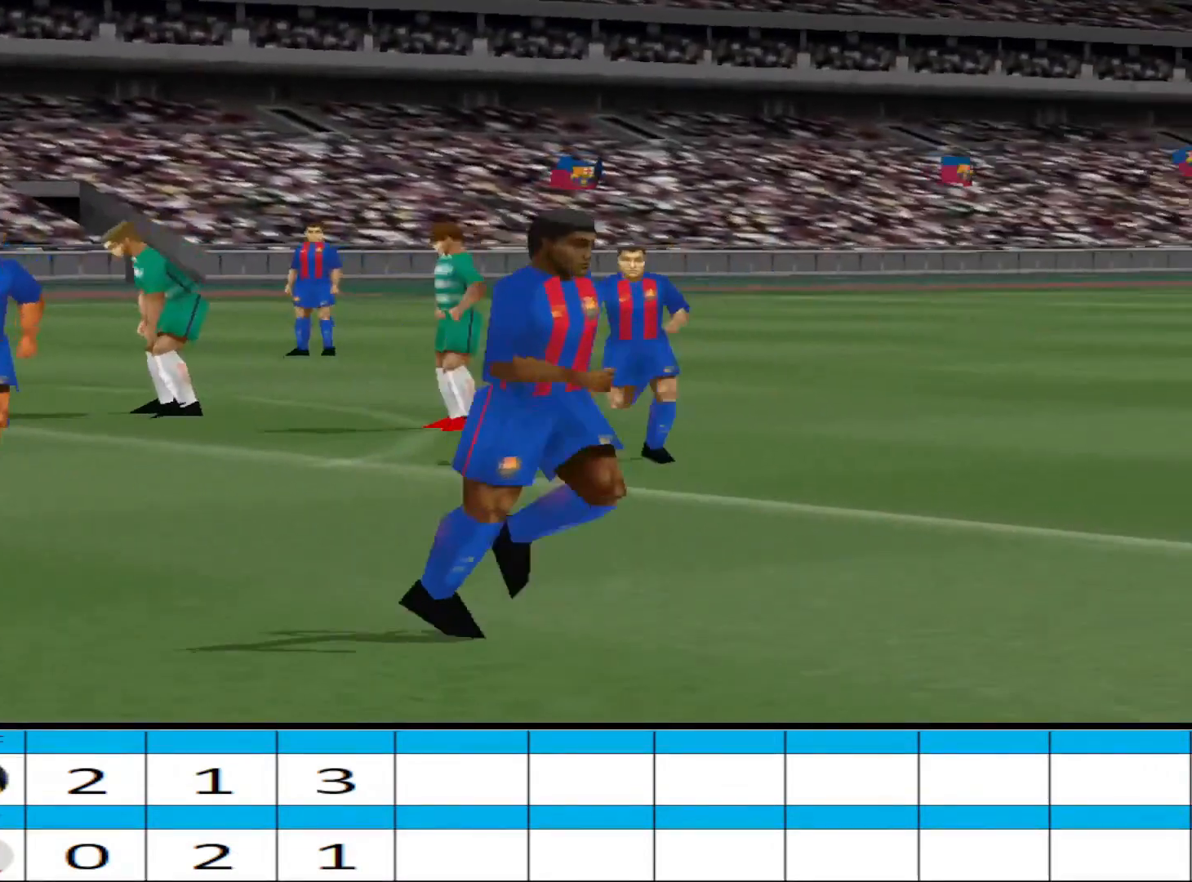
{"buttons": [], "events": []}
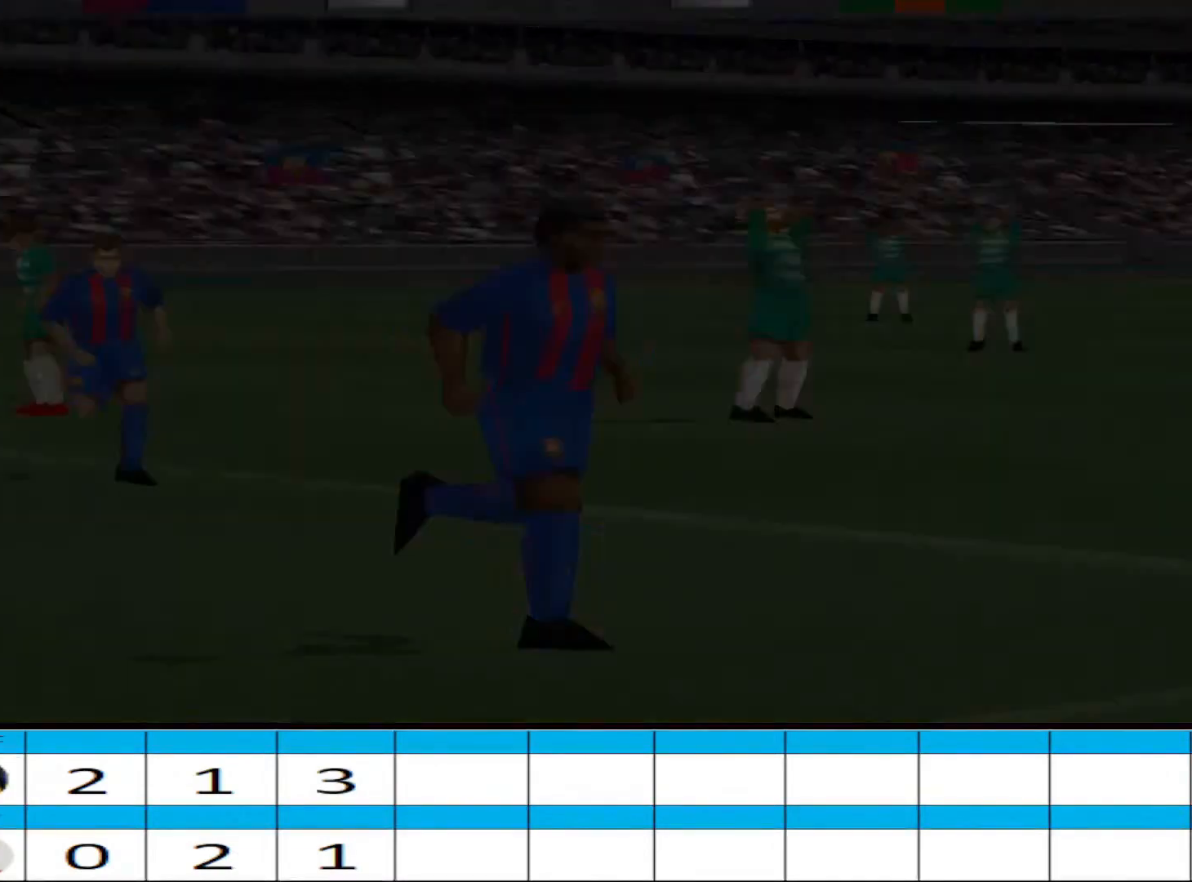
{"buttons": [], "events": []}
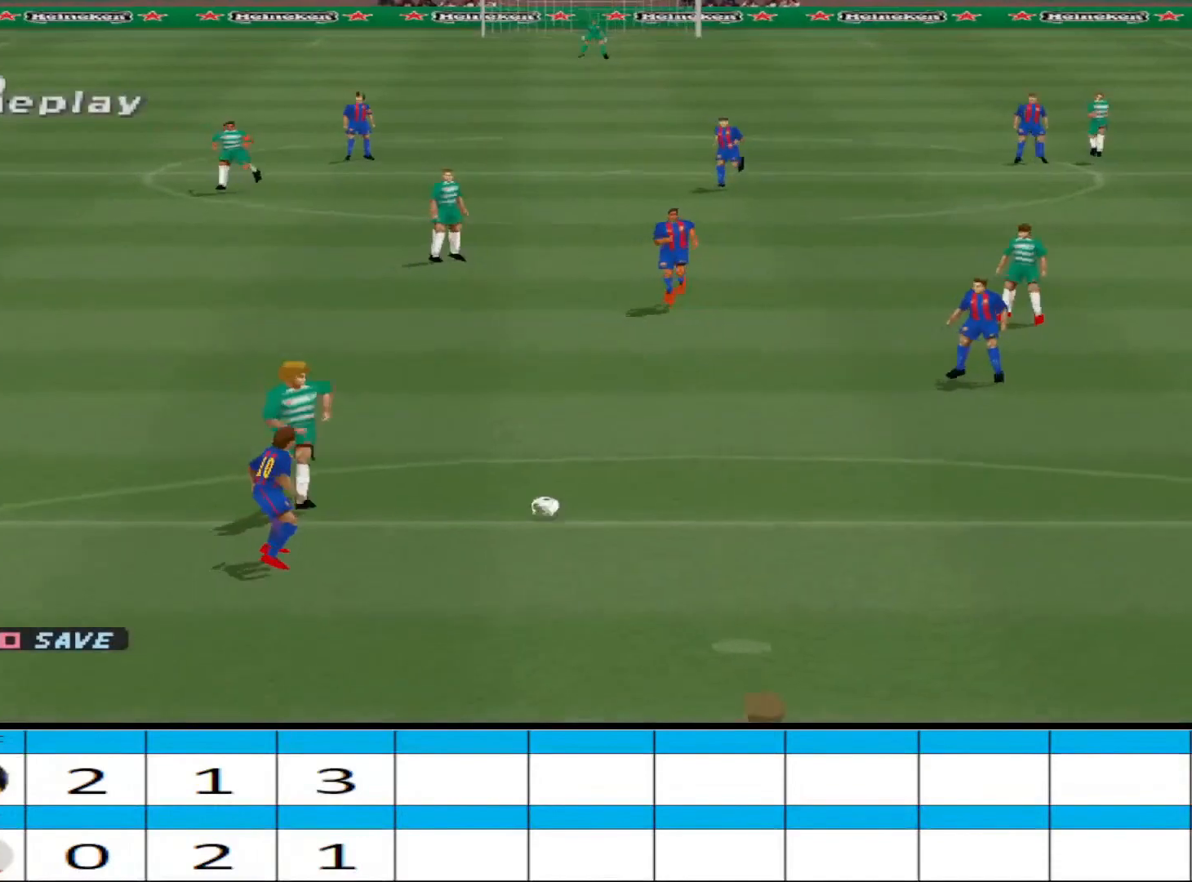
{"buttons": [], "events": []}
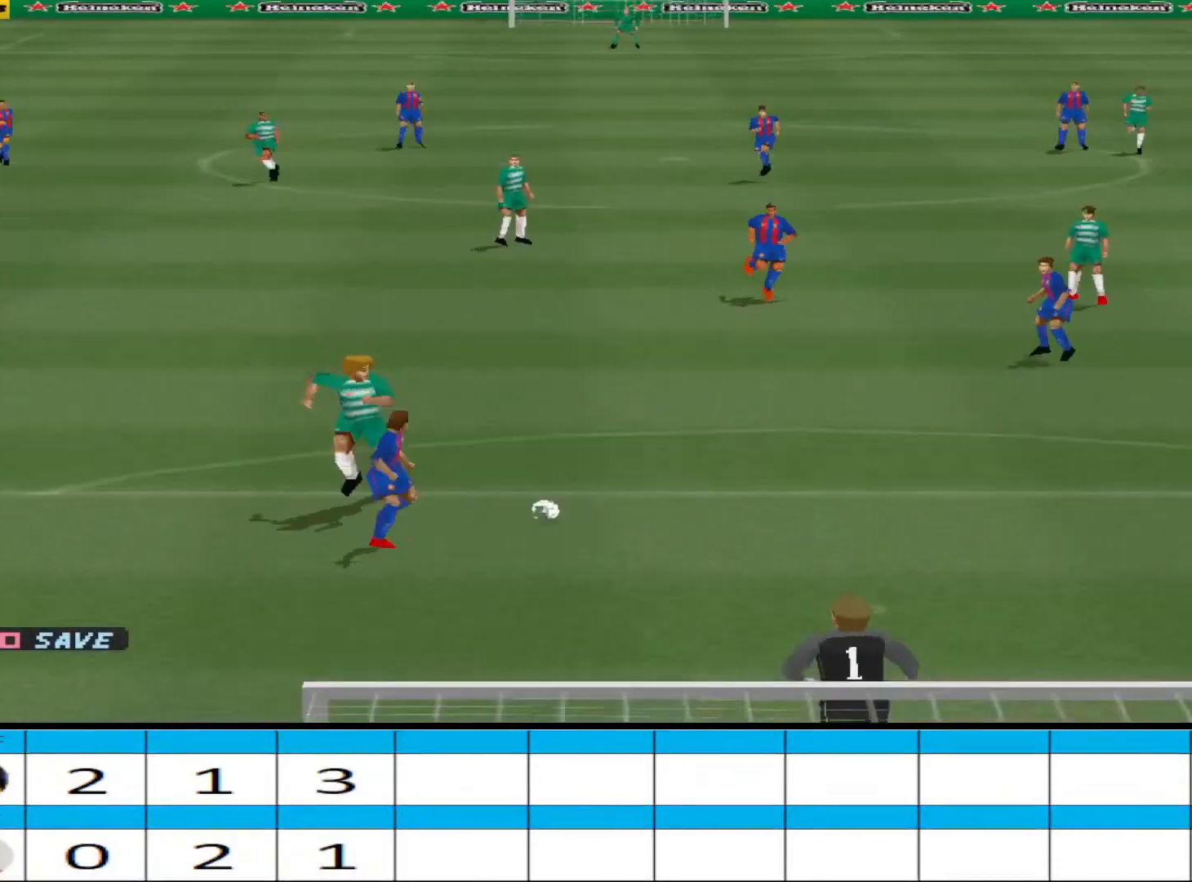
{"buttons": [], "events": []}
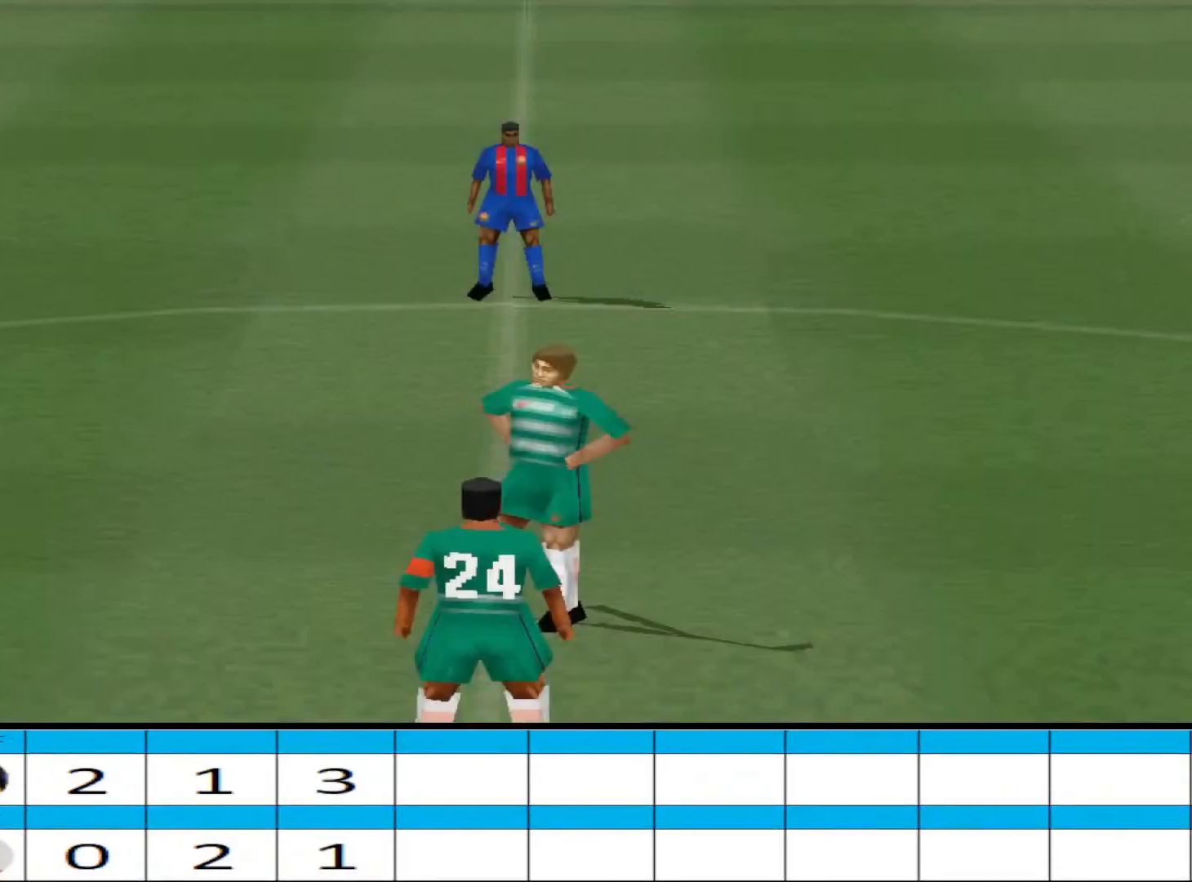
{"buttons": [], "events": []}
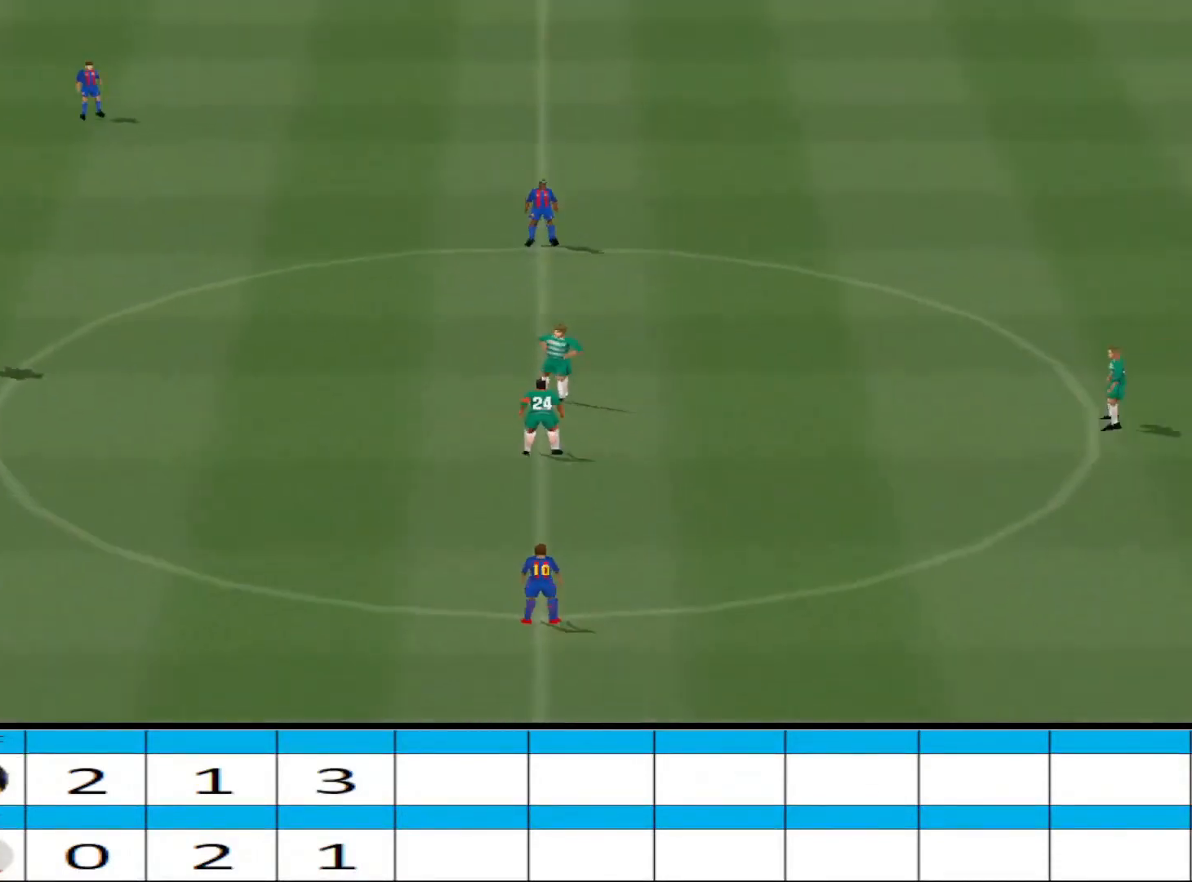
{"buttons": ["DPAD_RIGHT"], "events": [[200, "CROSS", "down"], [333, "CROSS", "up"], [467, "DPAD_RIGHT", "down"]]}
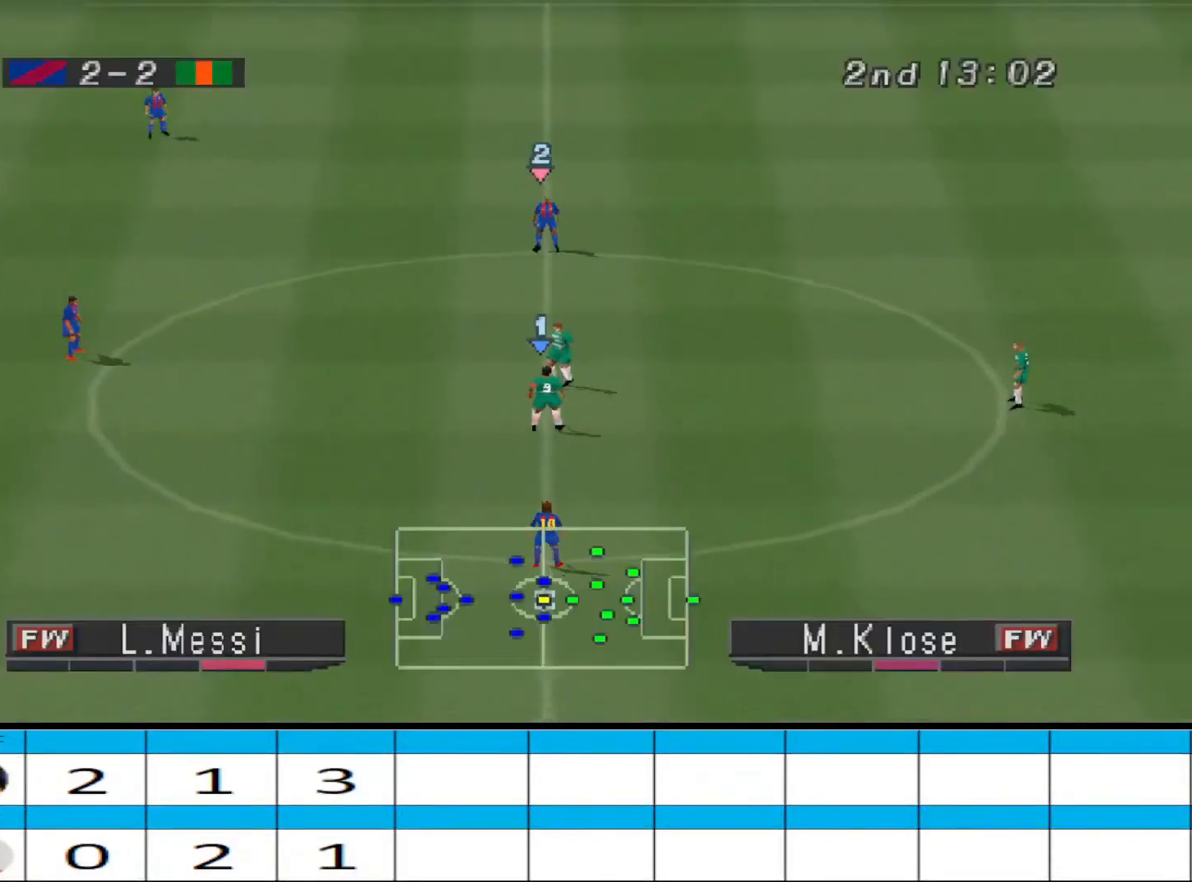
{"buttons": ["DPAD_RIGHT"], "events": []}
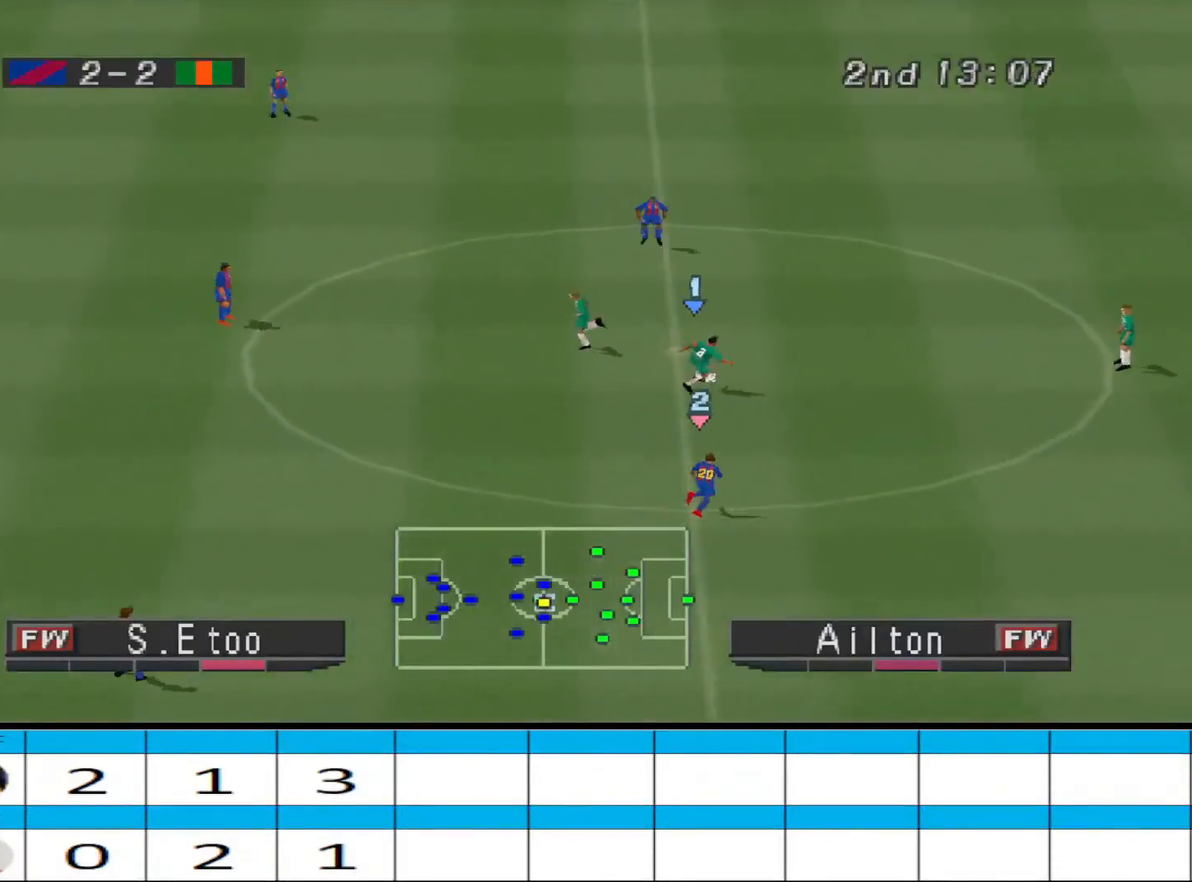
{"buttons": ["DPAD_RIGHT"], "events": [[33, "CROSS", "down"], [300, "CROSS", "up"]]}
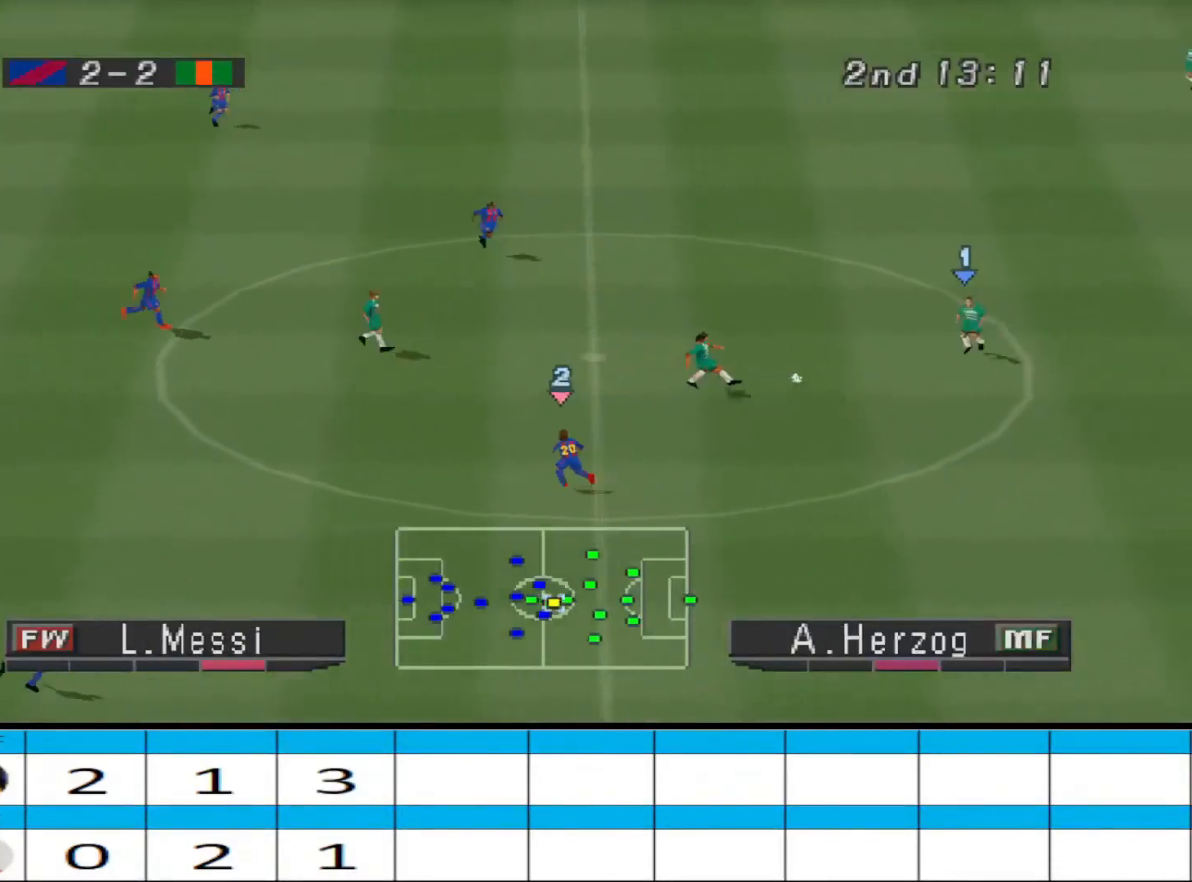
{"buttons": ["DPAD_UP"], "events": [[133, "DPAD_RIGHT", "up"], [167, "DPAD_UP", "down"]]}
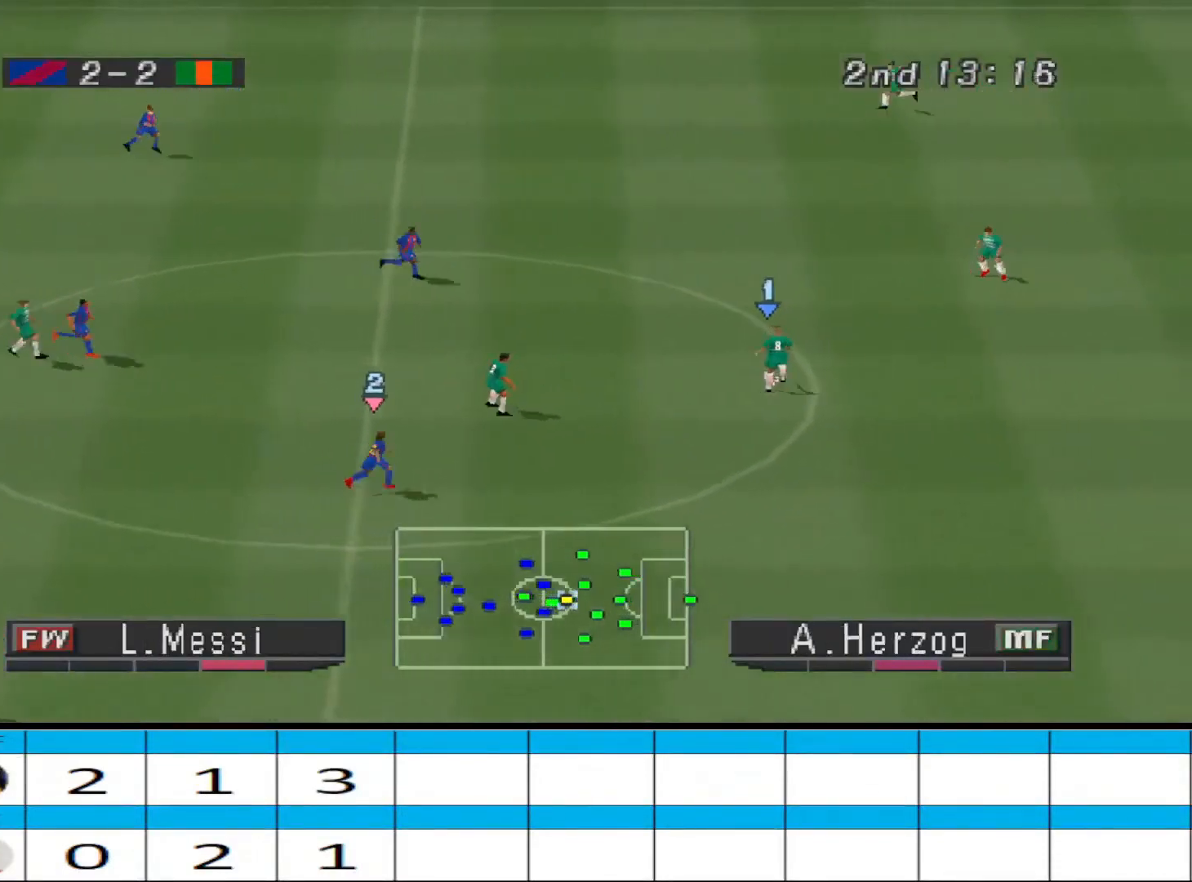
{"buttons": ["DPAD_UP"], "events": []}
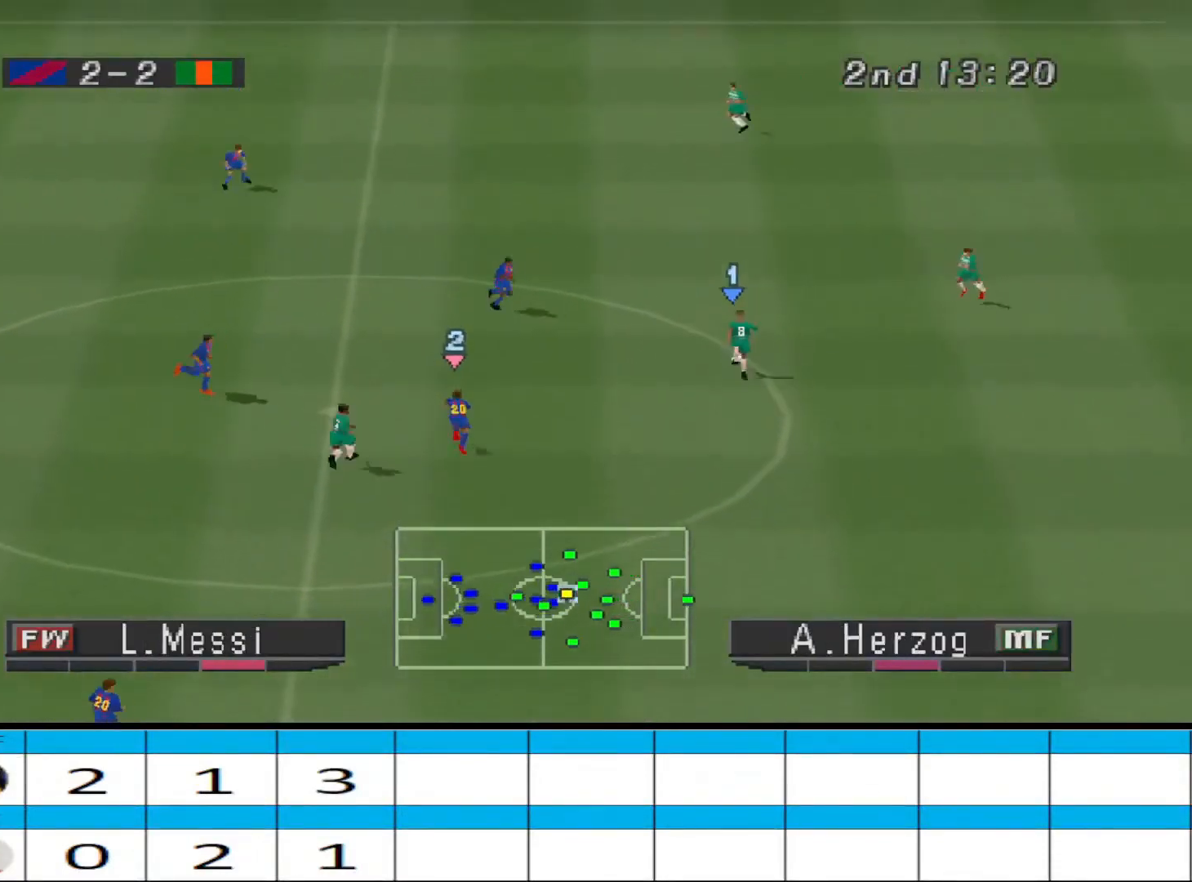
{"buttons": ["DPAD_UP"], "events": [[100, "CROSS", "down"], [233, "CROSS", "up"]]}
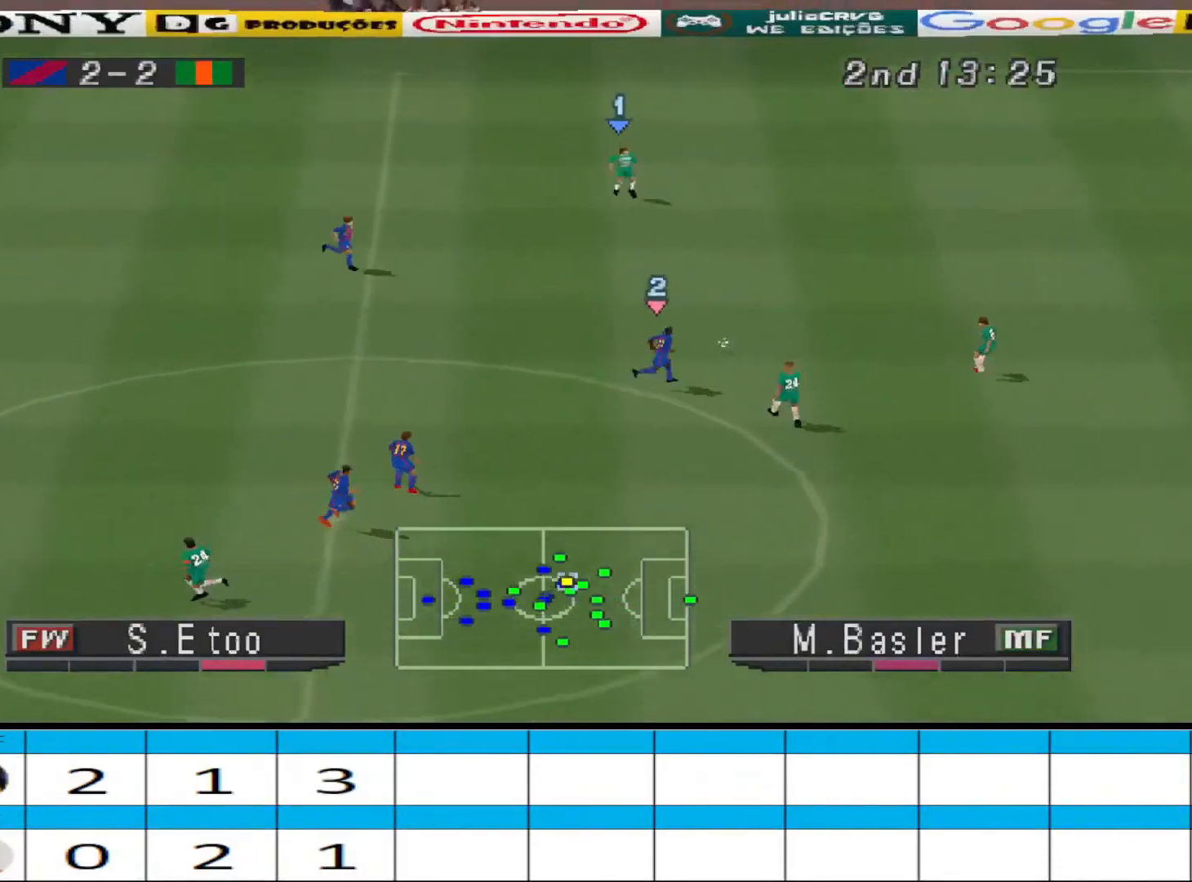
{"buttons": ["DPAD_DOWN"], "events": [[33, "DPAD_RIGHT", "down"], [33, "DPAD_UP", "up"], [67, "DPAD_DOWN", "down"], [67, "DPAD_RIGHT", "up"]]}
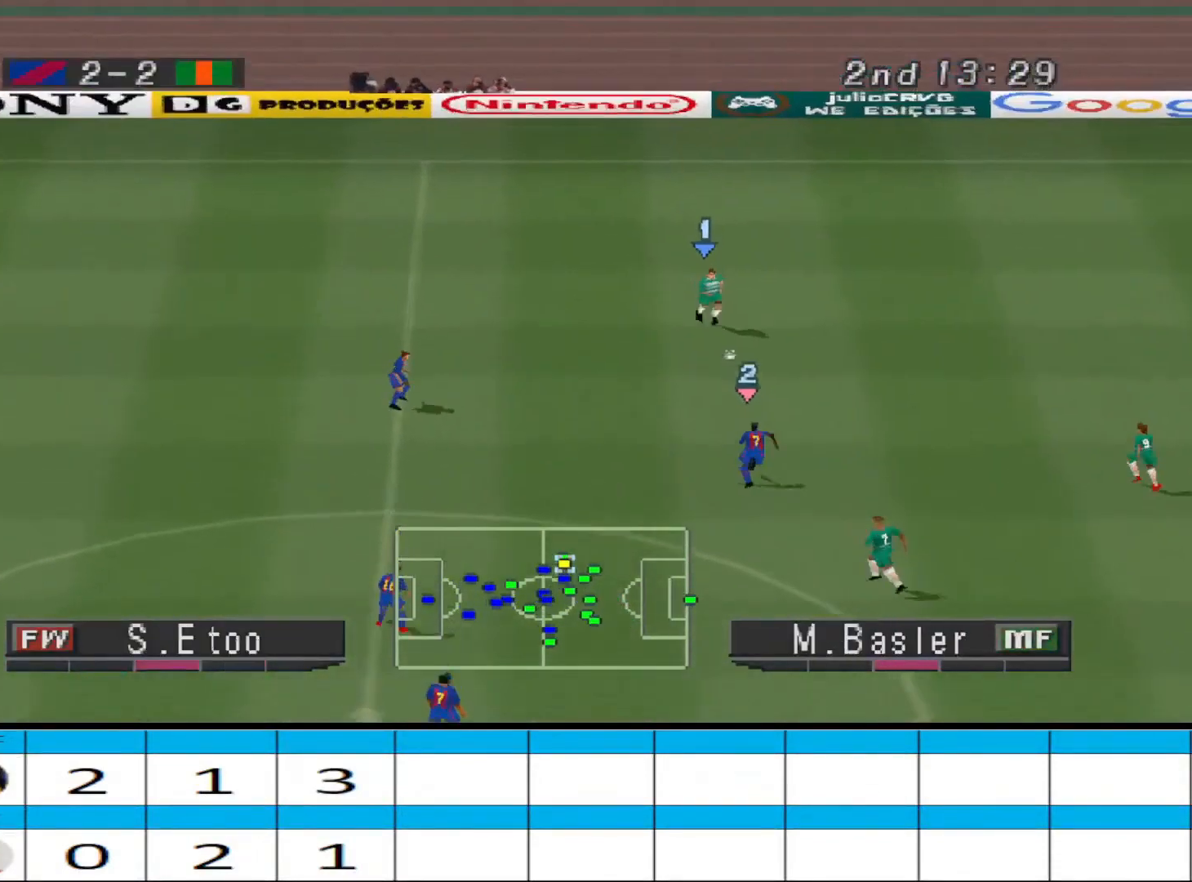
{"buttons": ["DPAD_DOWN"], "events": [[67, "CROSS", "down"], [200, "CROSS", "up"], [267, "CROSS", "down"], [400, "CROSS", "up"]]}
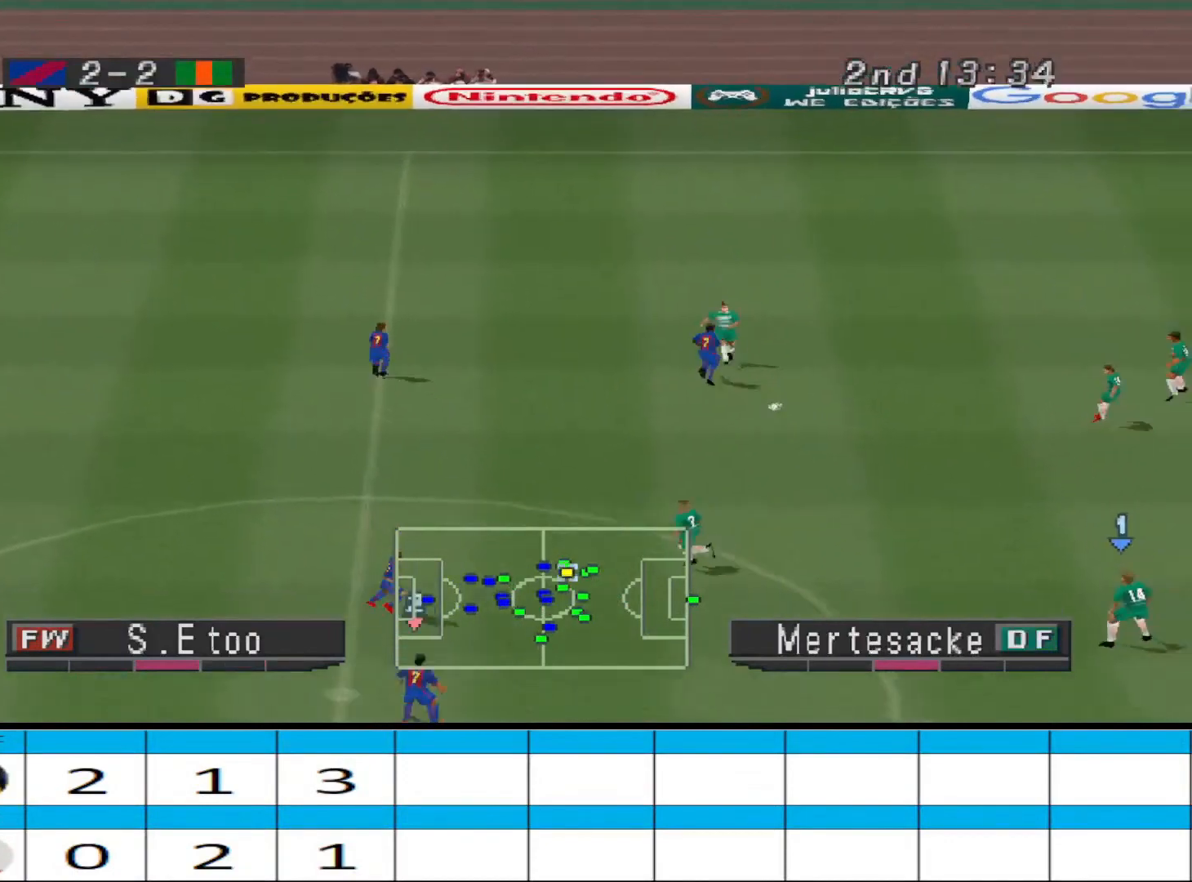
{"buttons": ["DPAD_LEFT"], "events": [[167, "DPAD_DOWN", "up"], [233, "DPAD_RIGHT", "down"], [267, "DPAD_DOWN", "down"], [267, "DPAD_RIGHT", "up"], [300, "DPAD_DOWN", "up"], [300, "DPAD_LEFT", "down"]]}
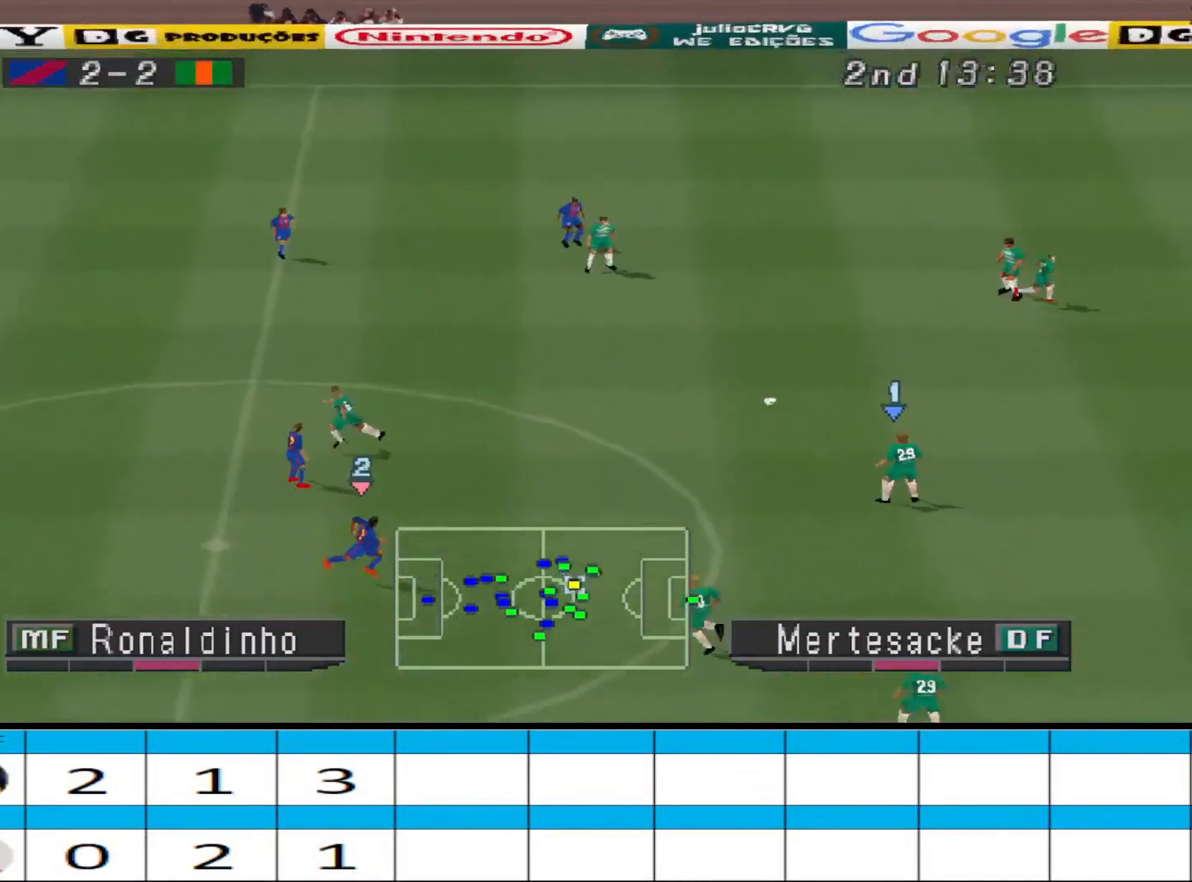
{"buttons": ["DPAD_LEFT"], "events": []}
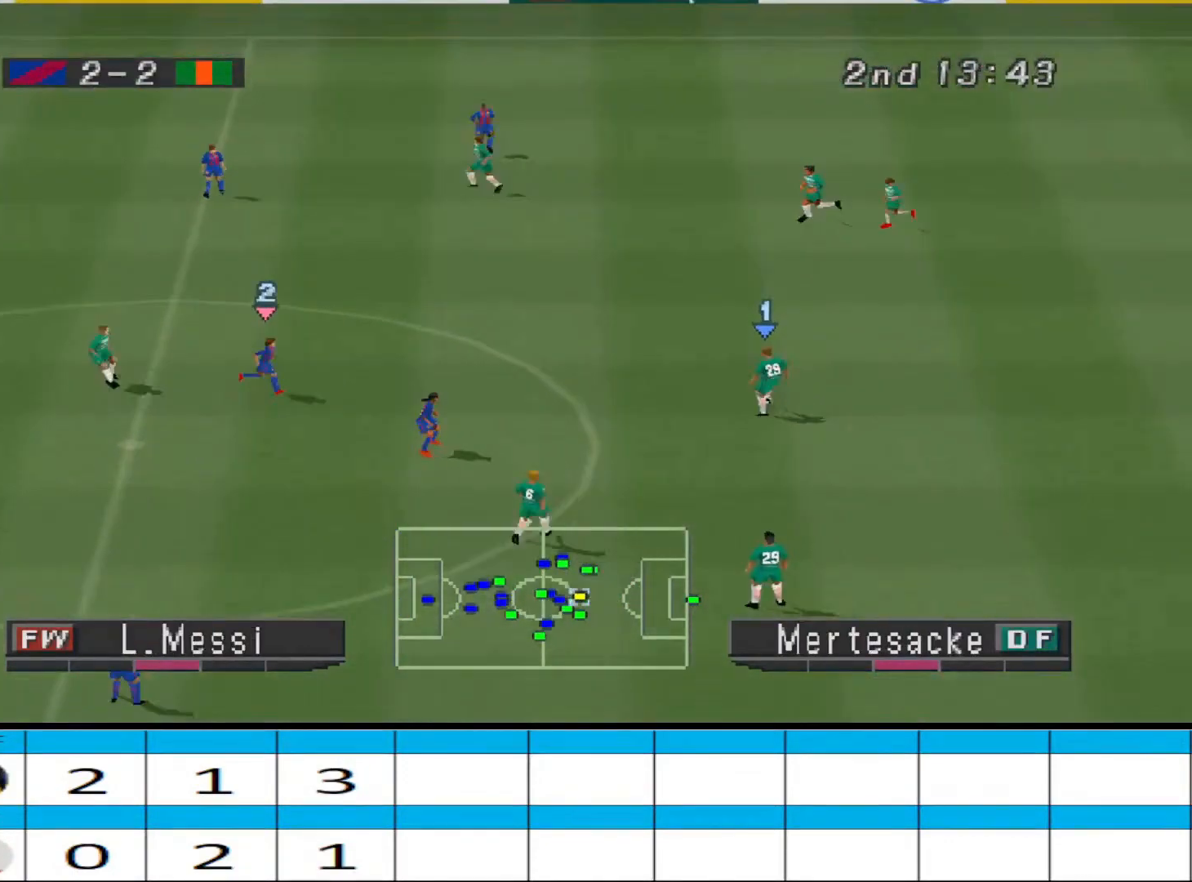
{"buttons": ["DPAD_LEFT"], "events": [[100, "CROSS", "down"], [267, "CROSS", "up"]]}
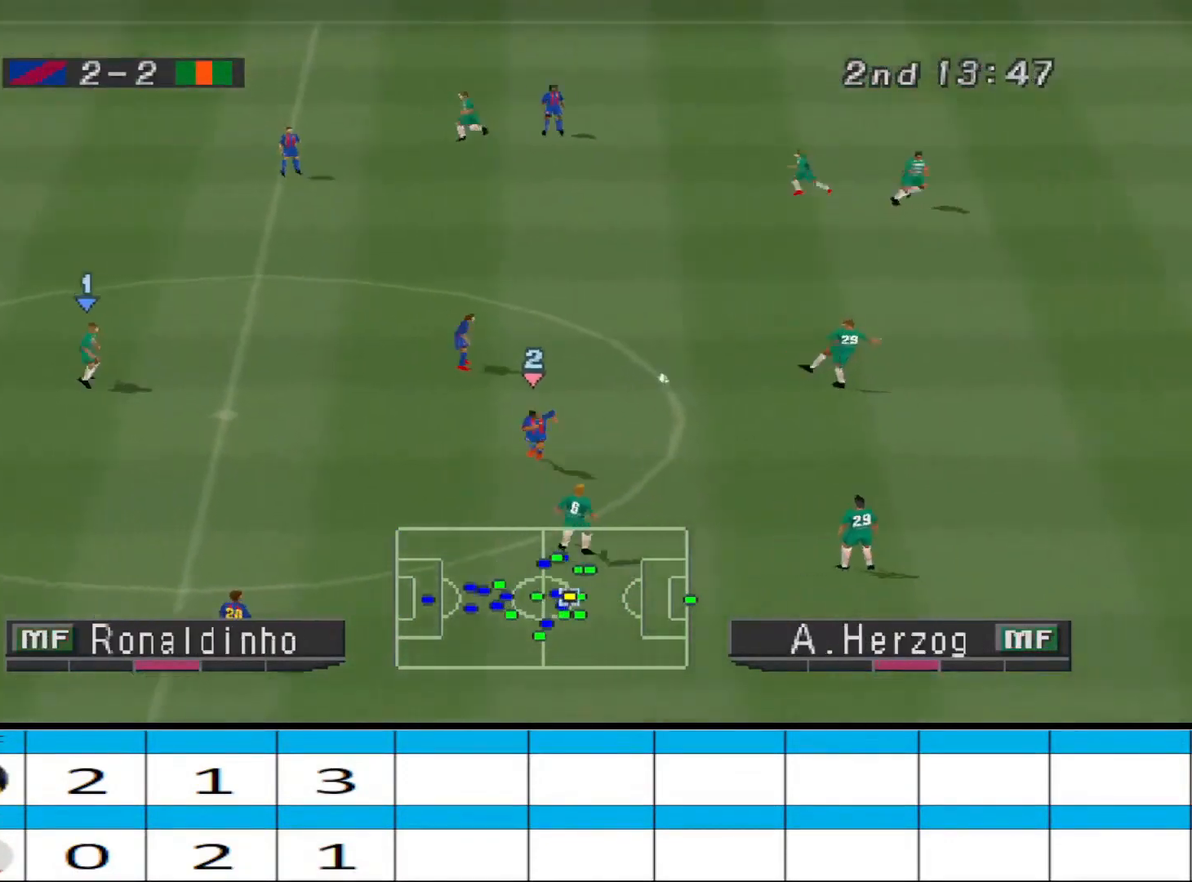
{"buttons": ["DPAD_LEFT"], "events": []}
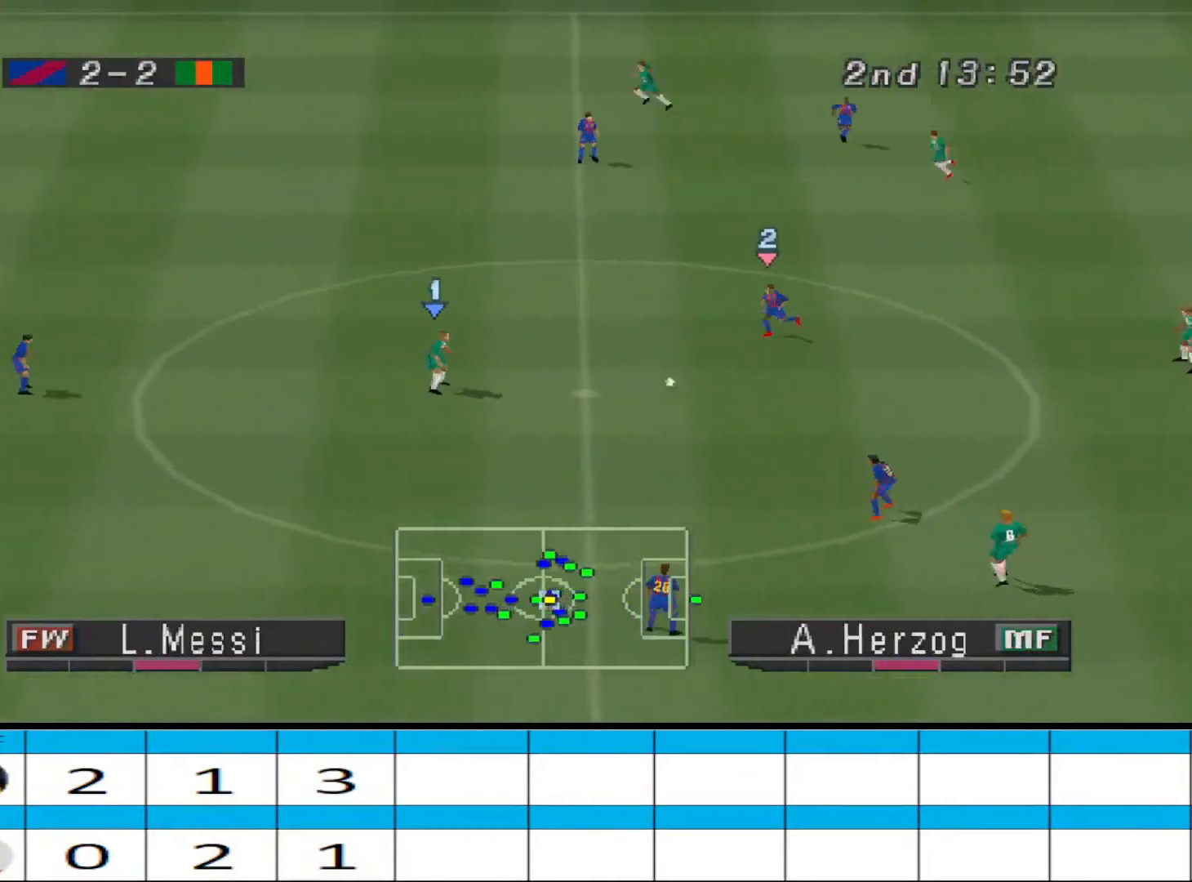
{"buttons": ["DPAD_DOWN", "DPAD_LEFT"], "events": [[467, "DPAD_DOWN", "down"]]}
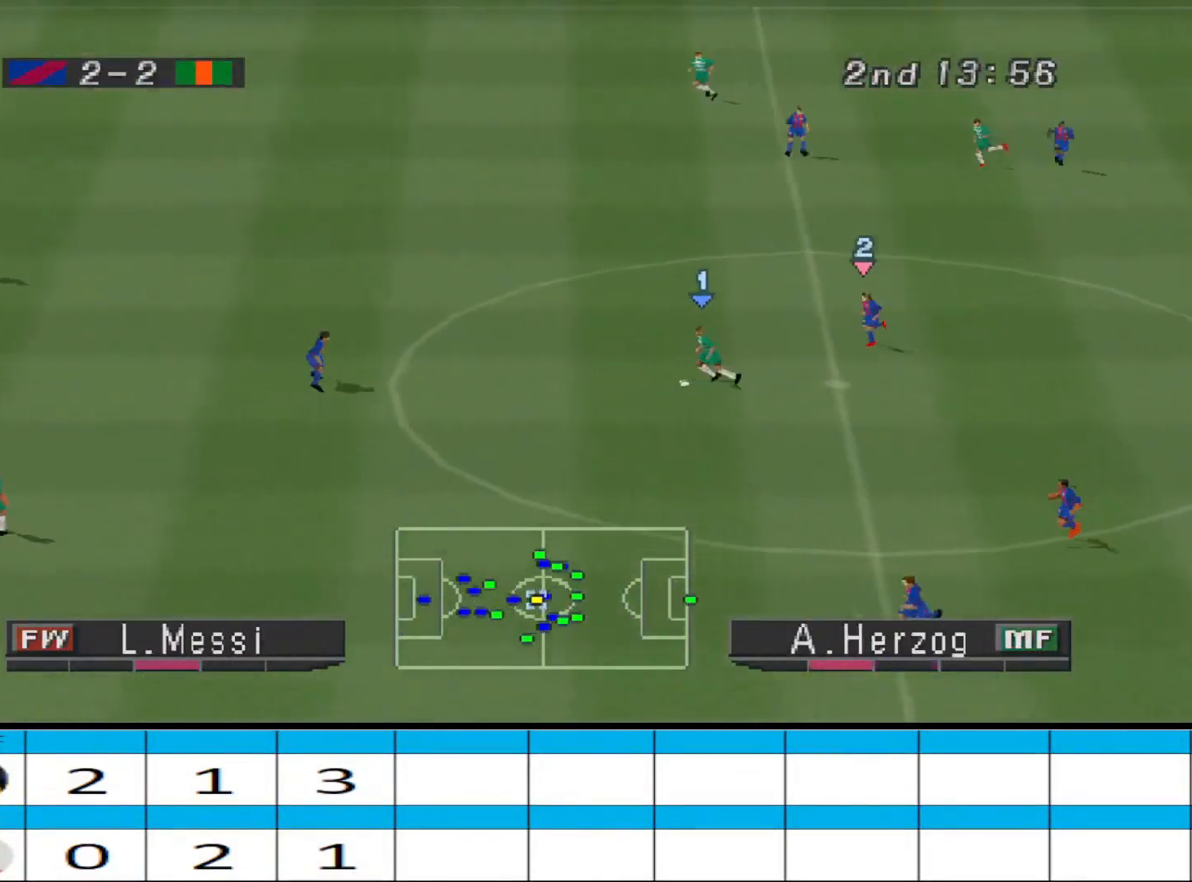
{"buttons": ["DPAD_DOWN", "DPAD_LEFT"], "events": [[167, "DPAD_LEFT", "up"], [433, "DPAD_LEFT", "down"]]}